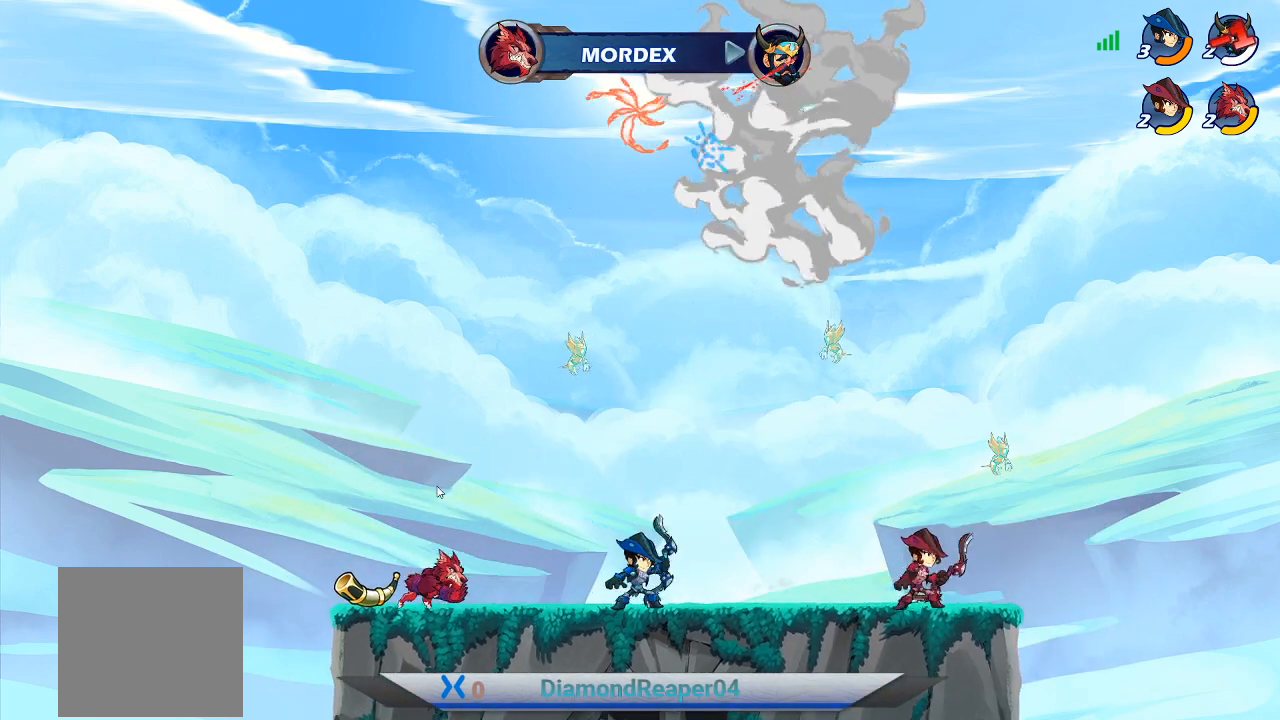
Gameplay with a controller (Xbox layout); each line is a JSON object with the inputs held at the frame after it. "events" lists button and stick changes between this image and that frame as [ms after this image, input, new state], when the widget could be followed in between.
{"buttons": [], "left_stick": "center", "right_stick": "center", "events": []}
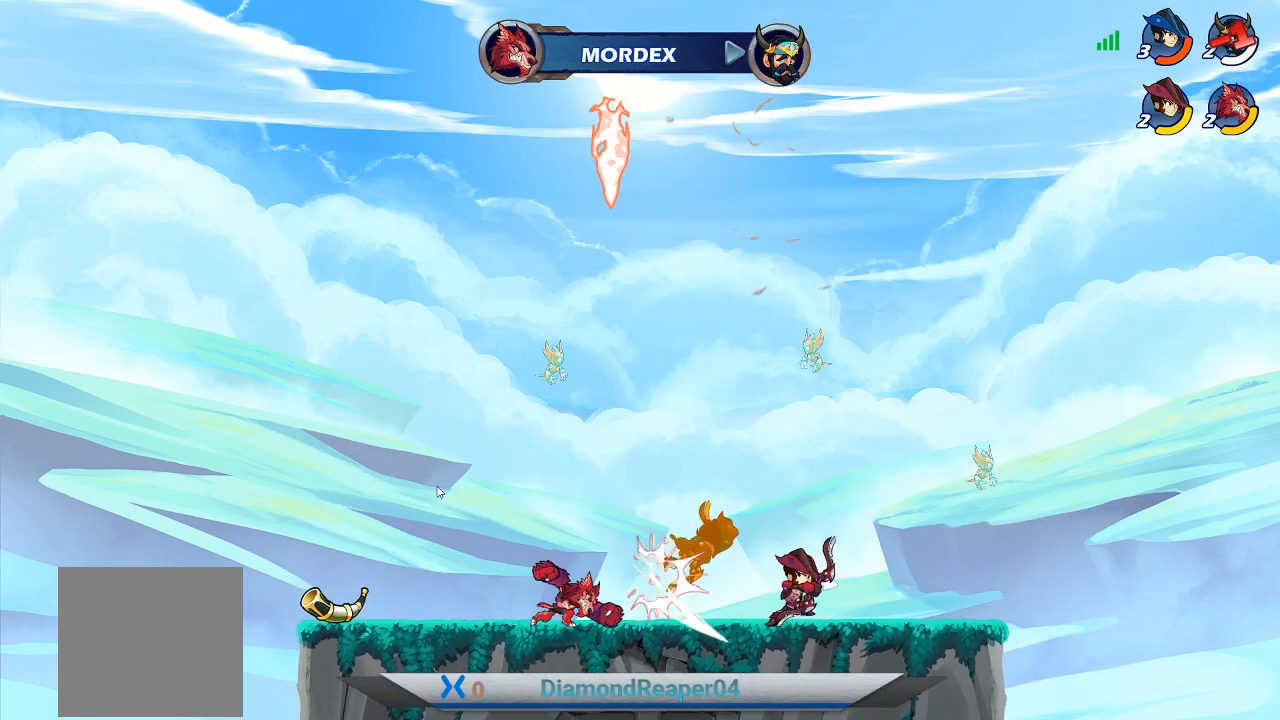
{"buttons": [], "left_stick": "center", "right_stick": "center", "events": []}
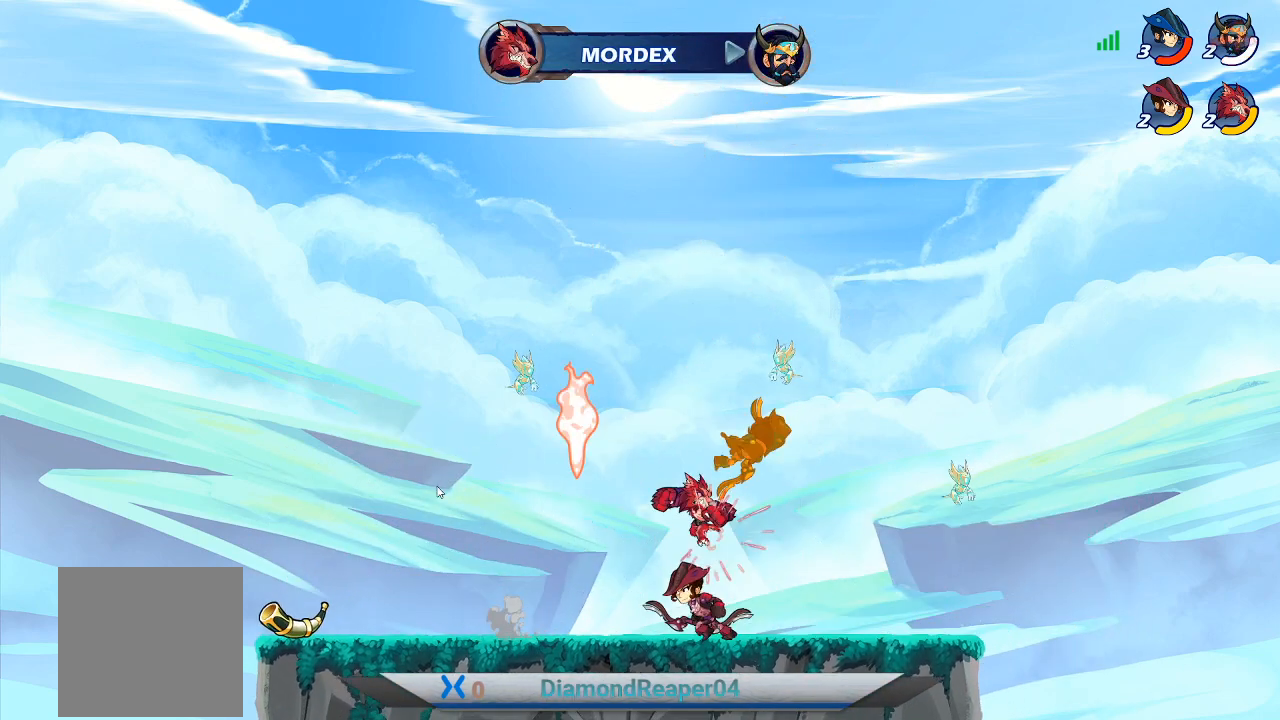
{"buttons": [], "left_stick": "center", "right_stick": "center", "events": []}
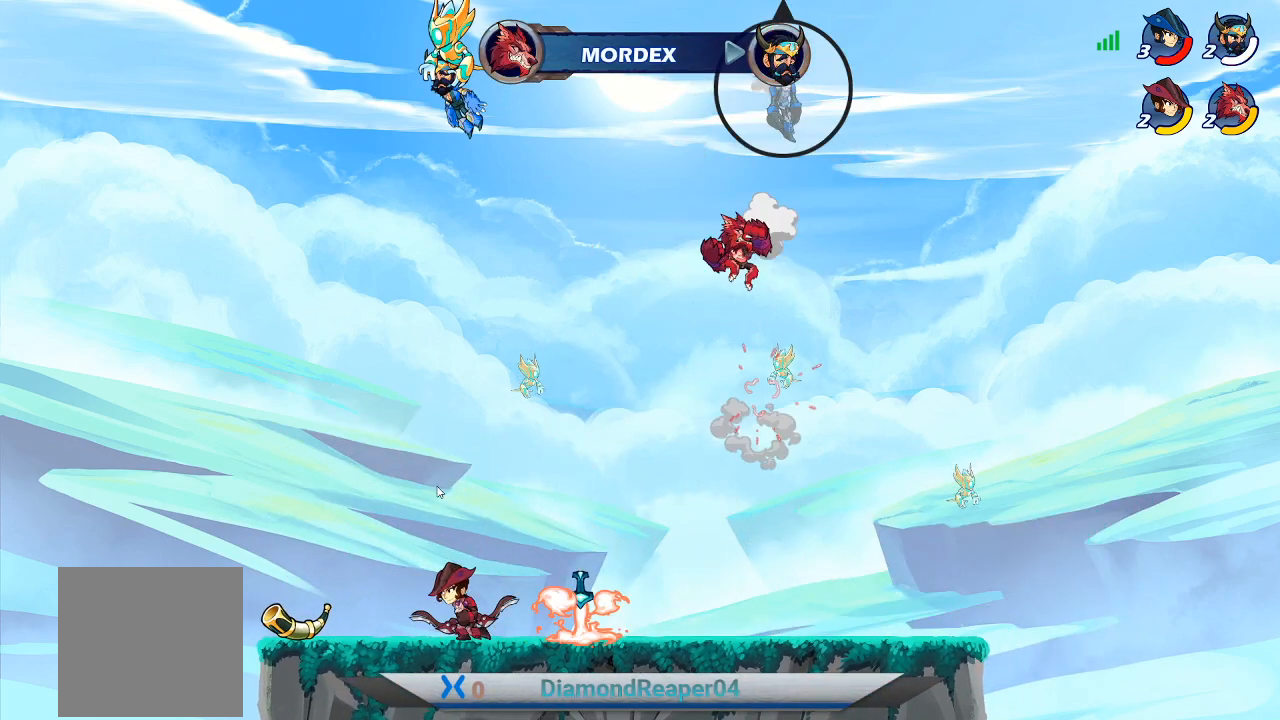
{"buttons": [], "left_stick": "center", "right_stick": "center", "events": []}
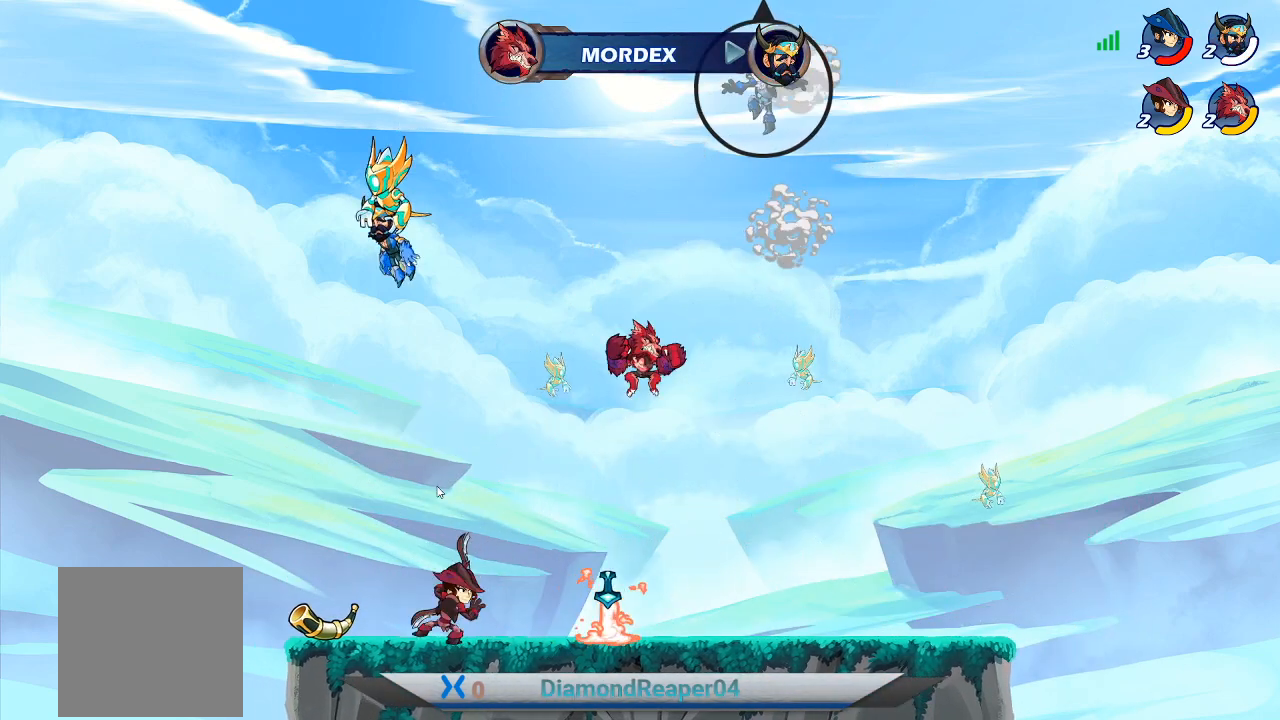
{"buttons": ["A"], "left_stick": "center", "right_stick": "center", "events": [[200, "A", "down"]]}
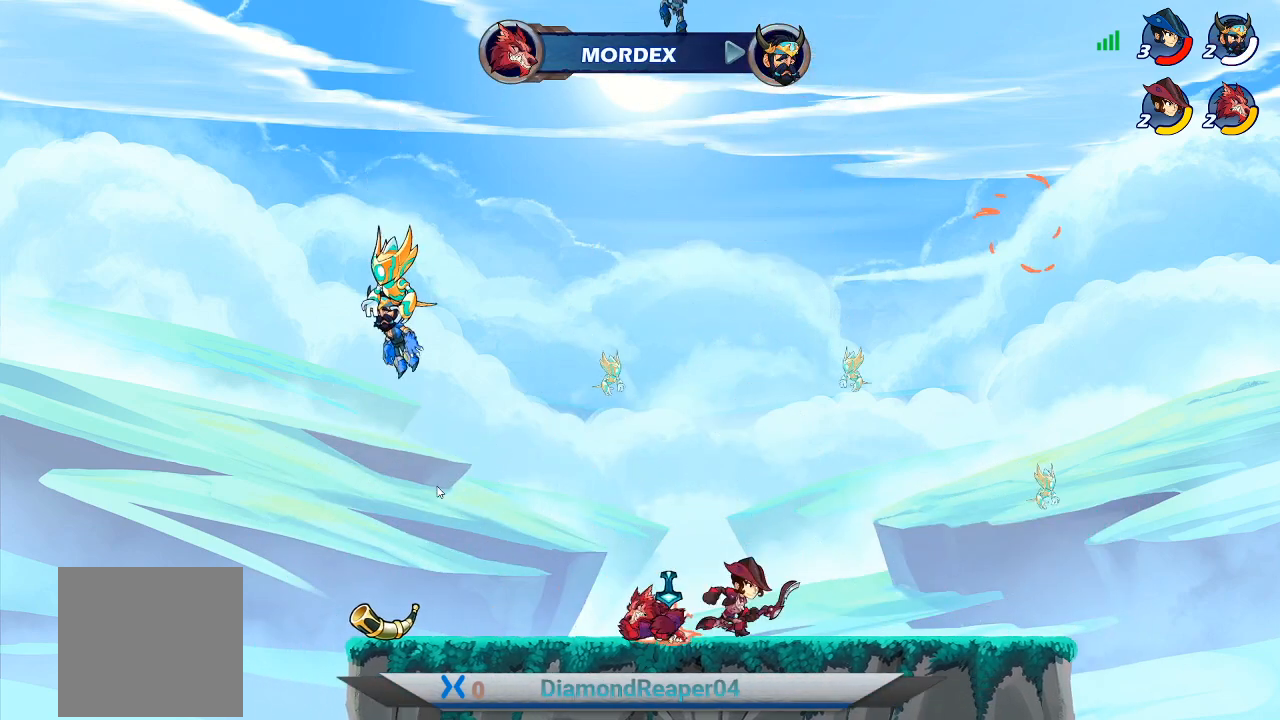
{"buttons": ["A"], "left_stick": "center", "right_stick": "center", "events": []}
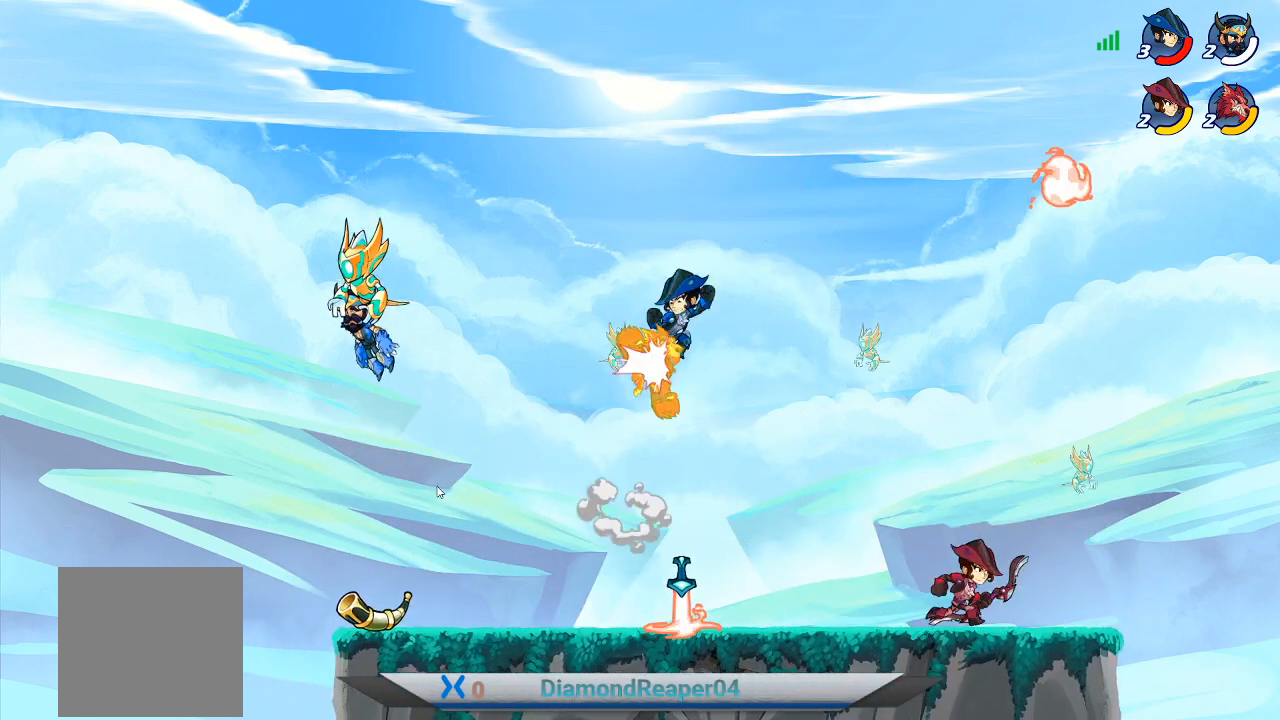
{"buttons": [], "left_stick": "right", "right_stick": "center", "events": [[67, "A", "up"], [200, "A", "down"], [200, "left_stick", "right"], [433, "A", "up"]]}
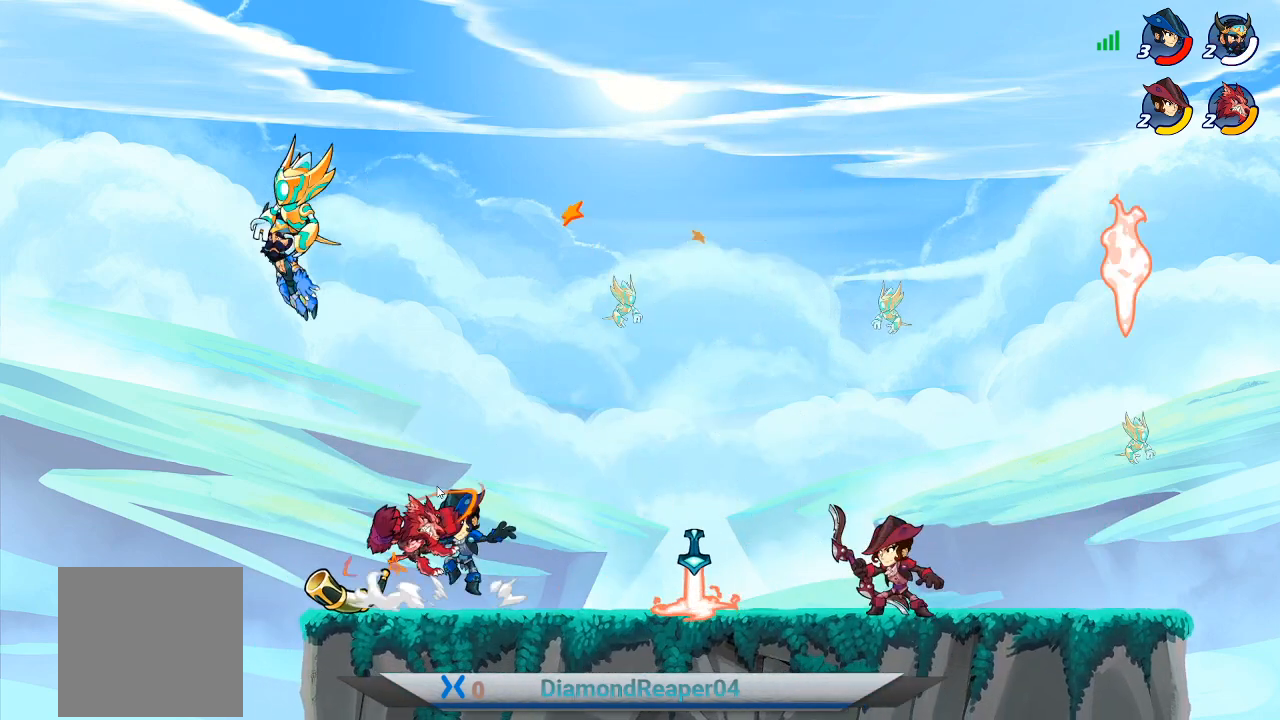
{"buttons": [], "left_stick": "right", "right_stick": "center", "events": []}
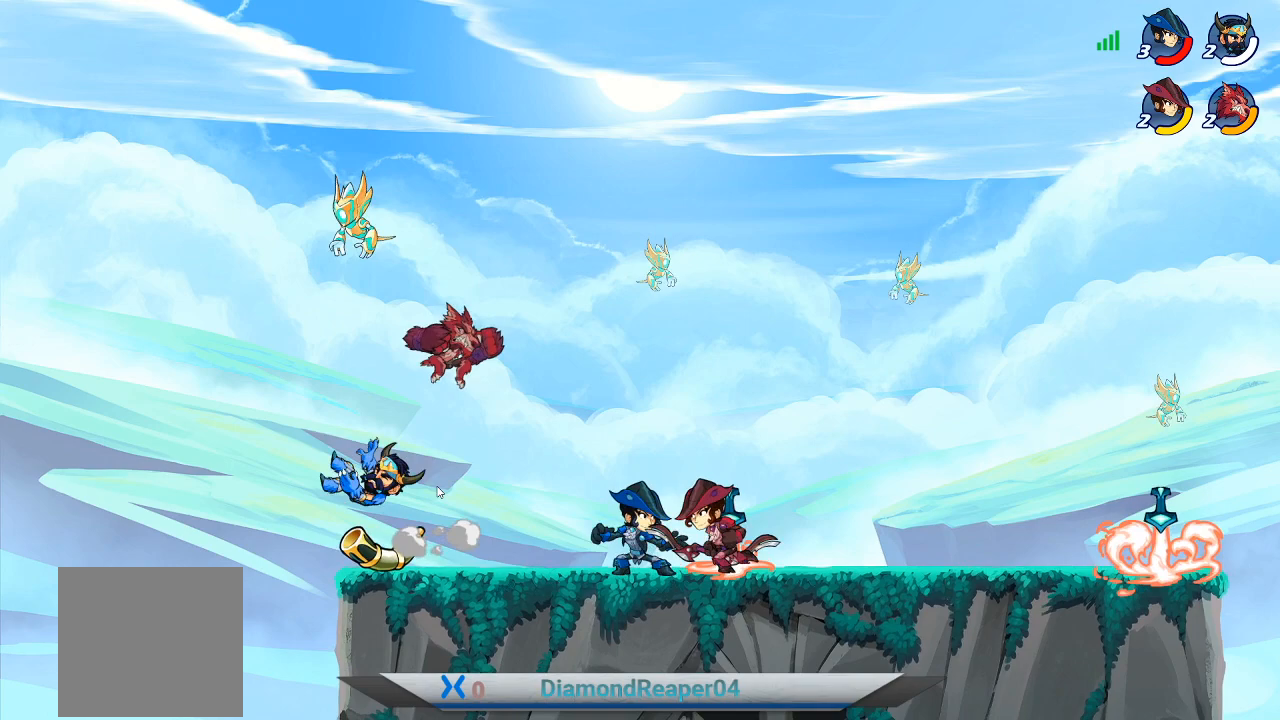
{"buttons": ["A"], "left_stick": "center", "right_stick": "center", "events": [[333, "left_stick", "center"], [500, "A", "down"]]}
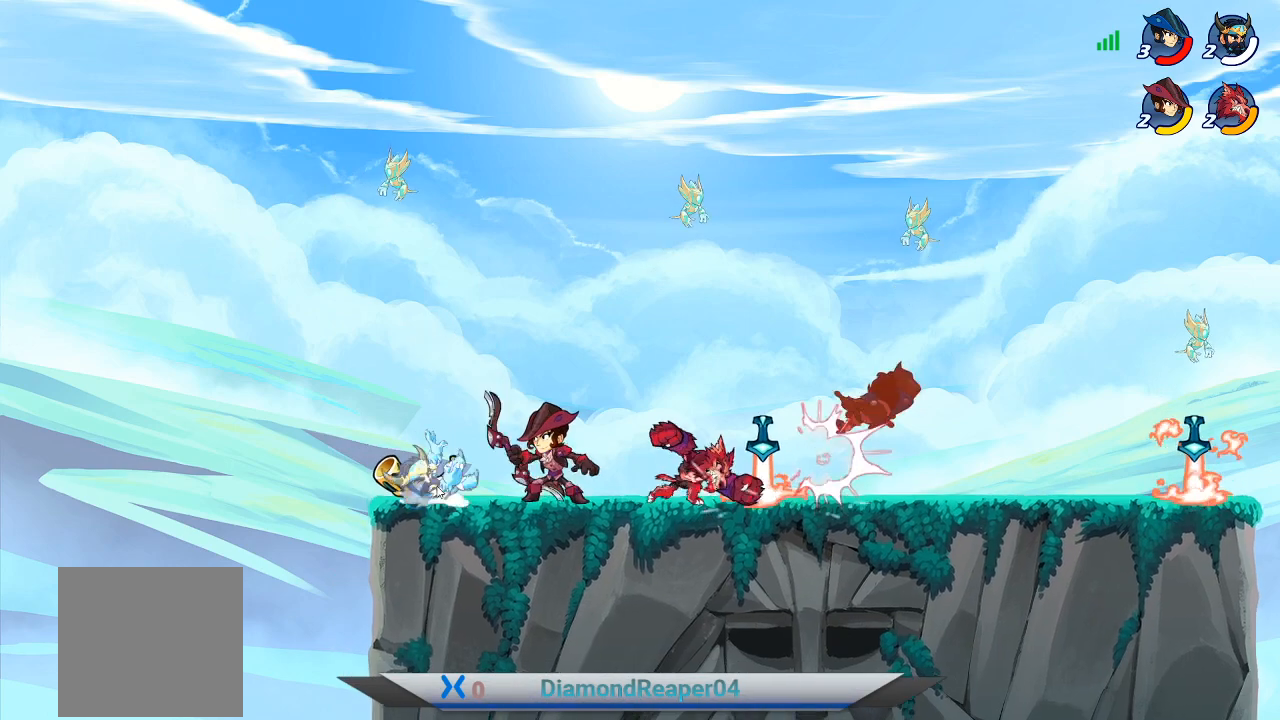
{"buttons": [], "left_stick": "down-right", "right_stick": "center", "events": [[33, "left_stick", "right"], [167, "A", "up"], [500, "left_stick", "down-right"]]}
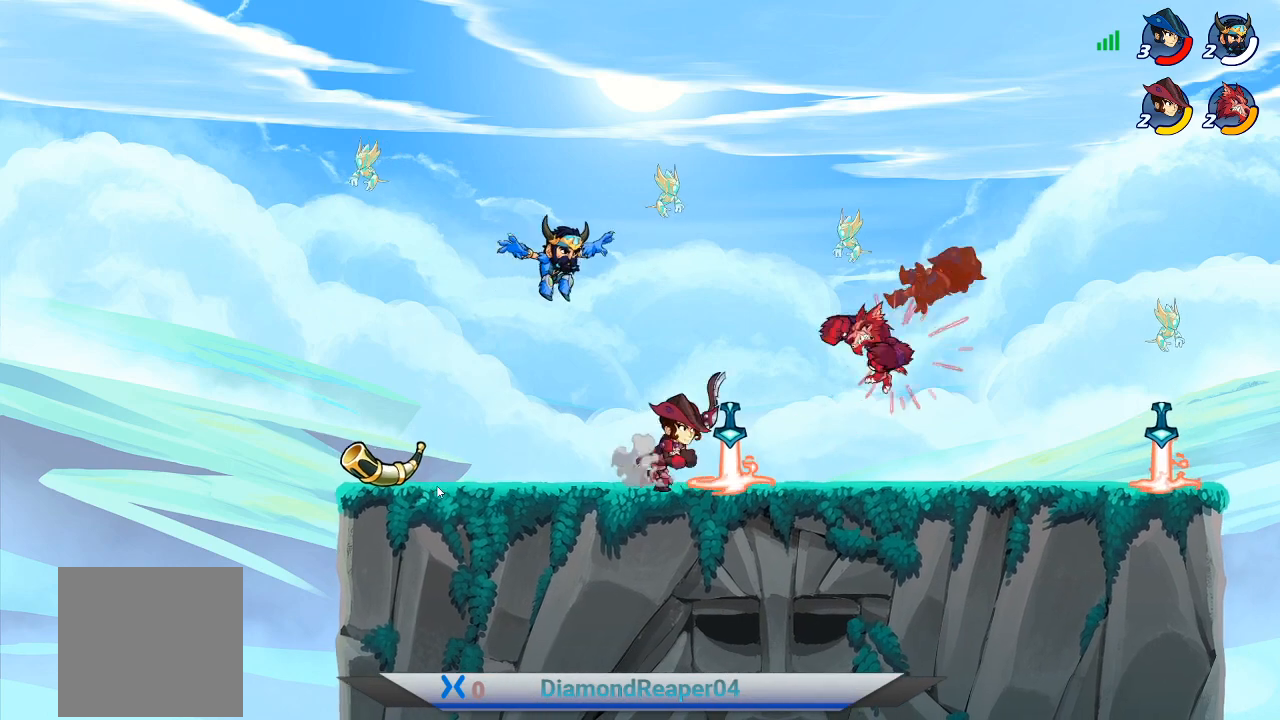
{"buttons": [], "left_stick": "left", "right_stick": "center", "events": [[167, "left_stick", "down-left"], [400, "left_stick", "left"]]}
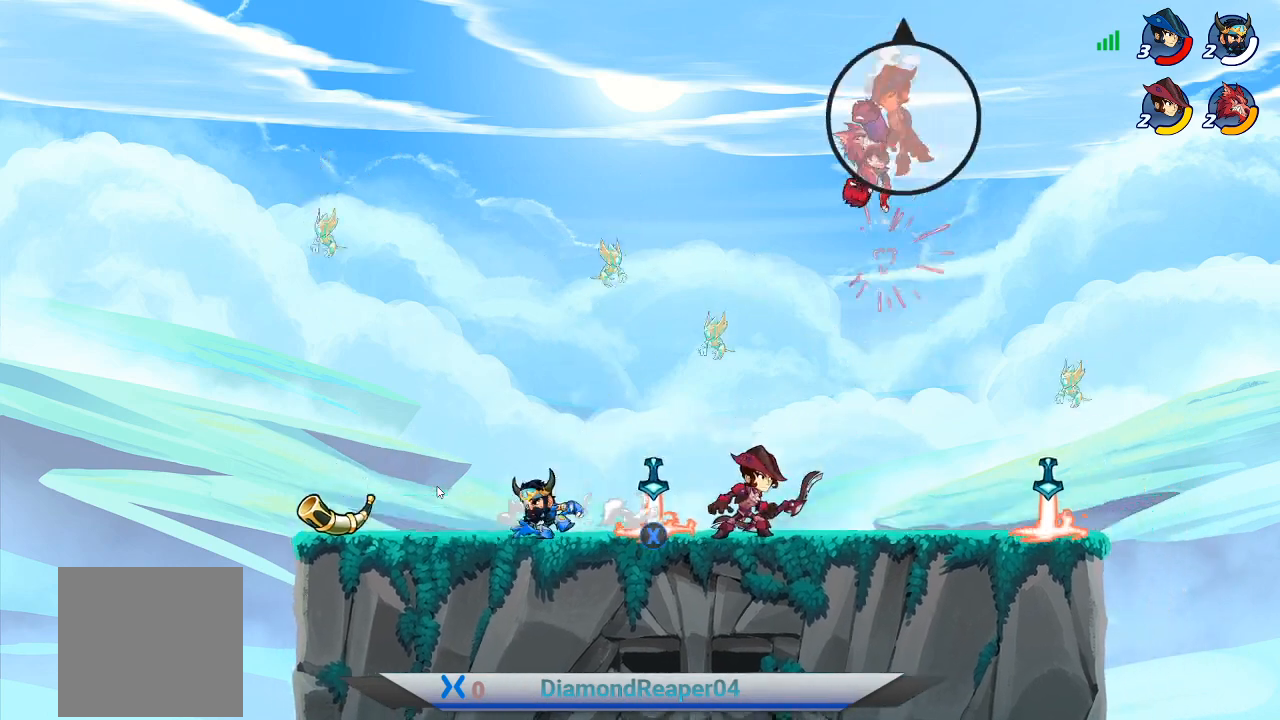
{"buttons": [], "left_stick": "right", "right_stick": "center", "events": [[367, "X", "down"], [400, "left_stick", "right"], [467, "X", "up"]]}
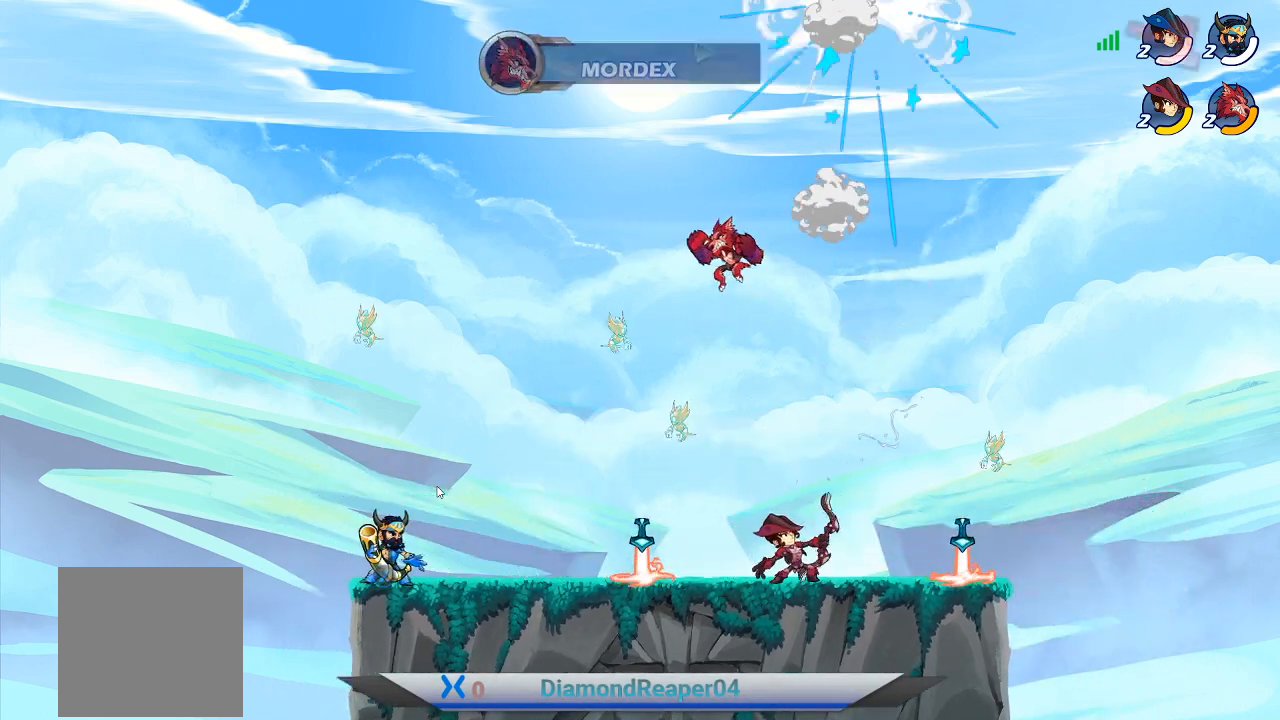
{"buttons": [], "left_stick": "right", "right_stick": "center", "events": [[200, "X", "down"], [300, "X", "up"], [400, "X", "down"], [467, "X", "up"]]}
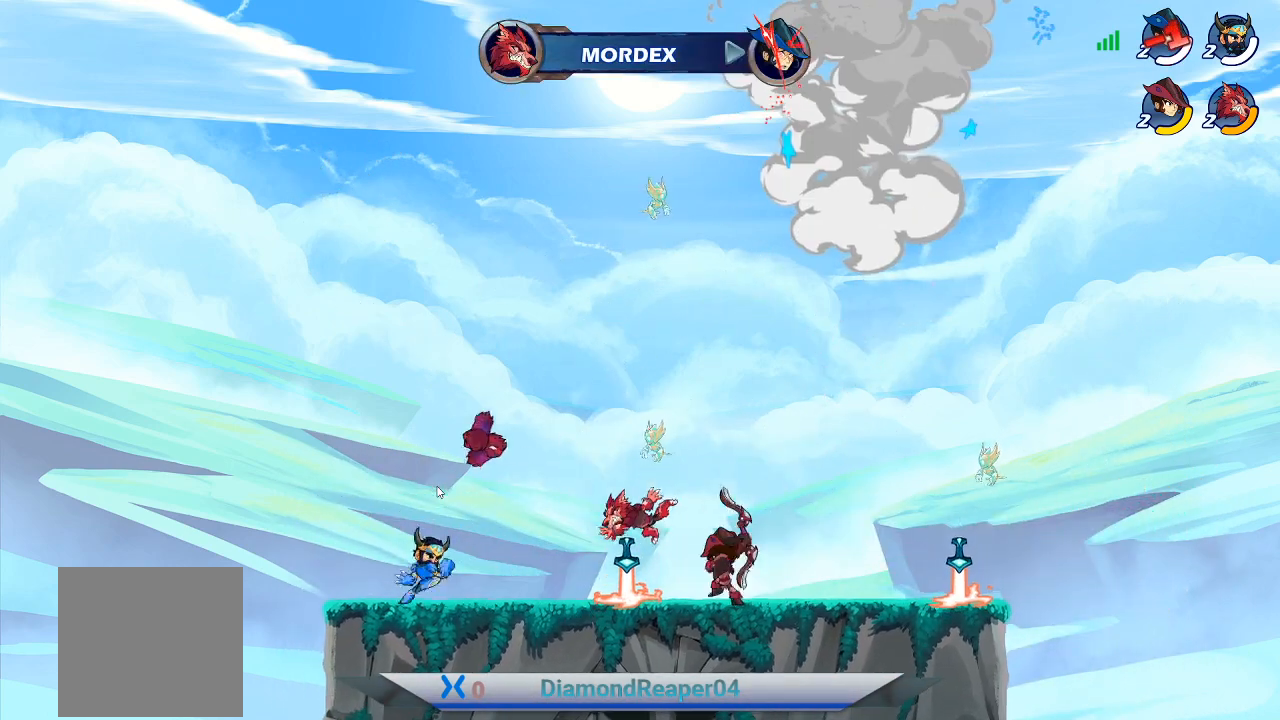
{"buttons": [], "left_stick": "right", "right_stick": "center", "events": [[300, "A", "down"], [400, "A", "up"]]}
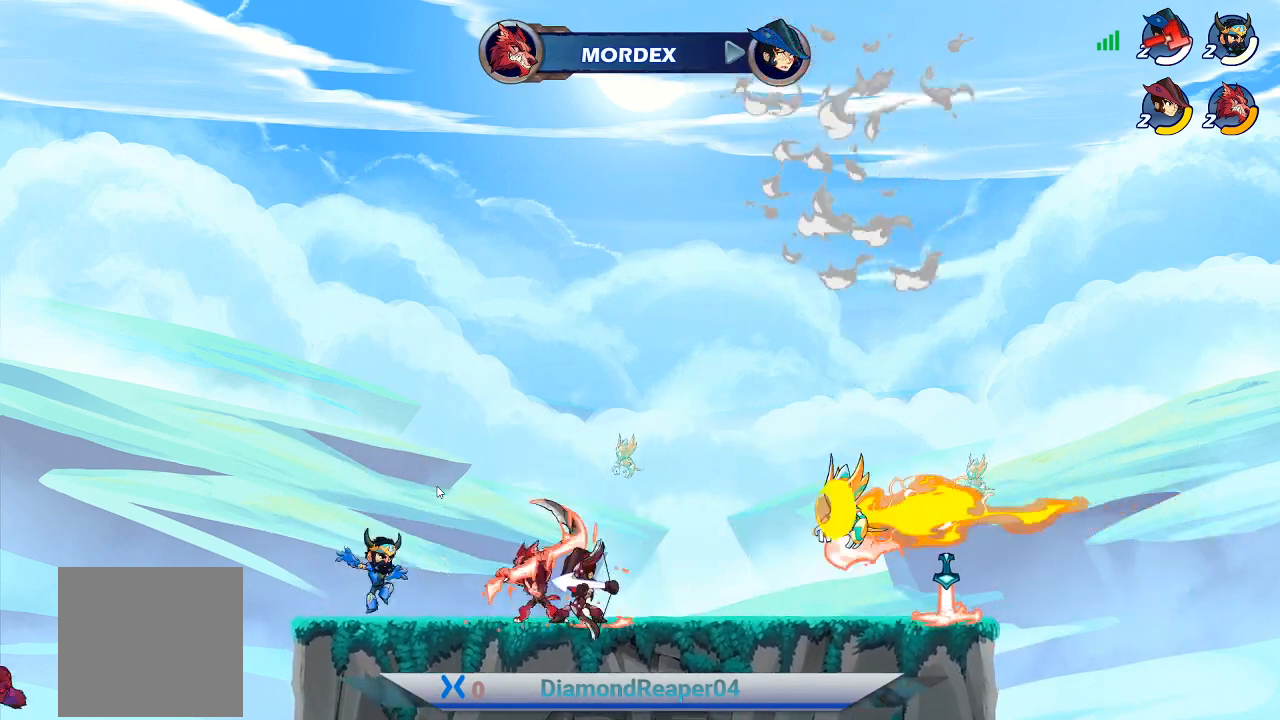
{"buttons": [], "left_stick": "right", "right_stick": "center", "events": [[100, "A", "down"], [233, "A", "up"], [333, "A", "down"], [467, "A", "up"]]}
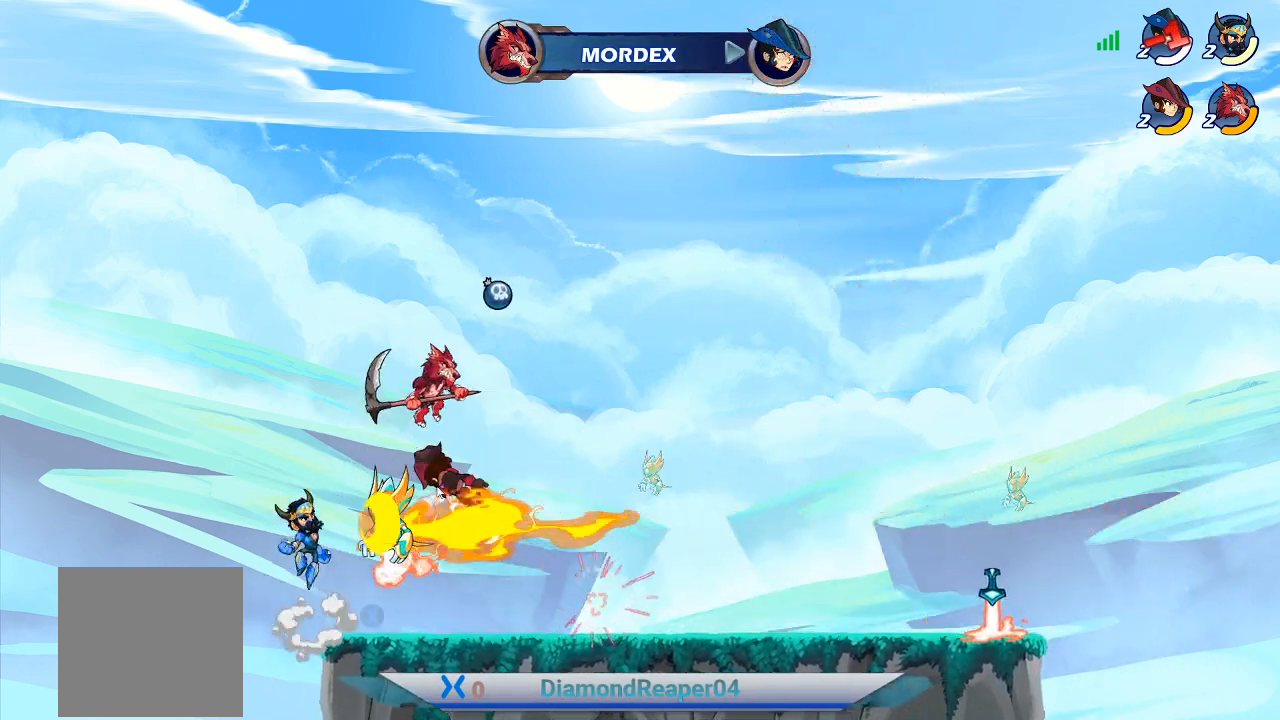
{"buttons": [], "left_stick": "right", "right_stick": "center", "events": [[67, "A", "down"], [233, "A", "up"]]}
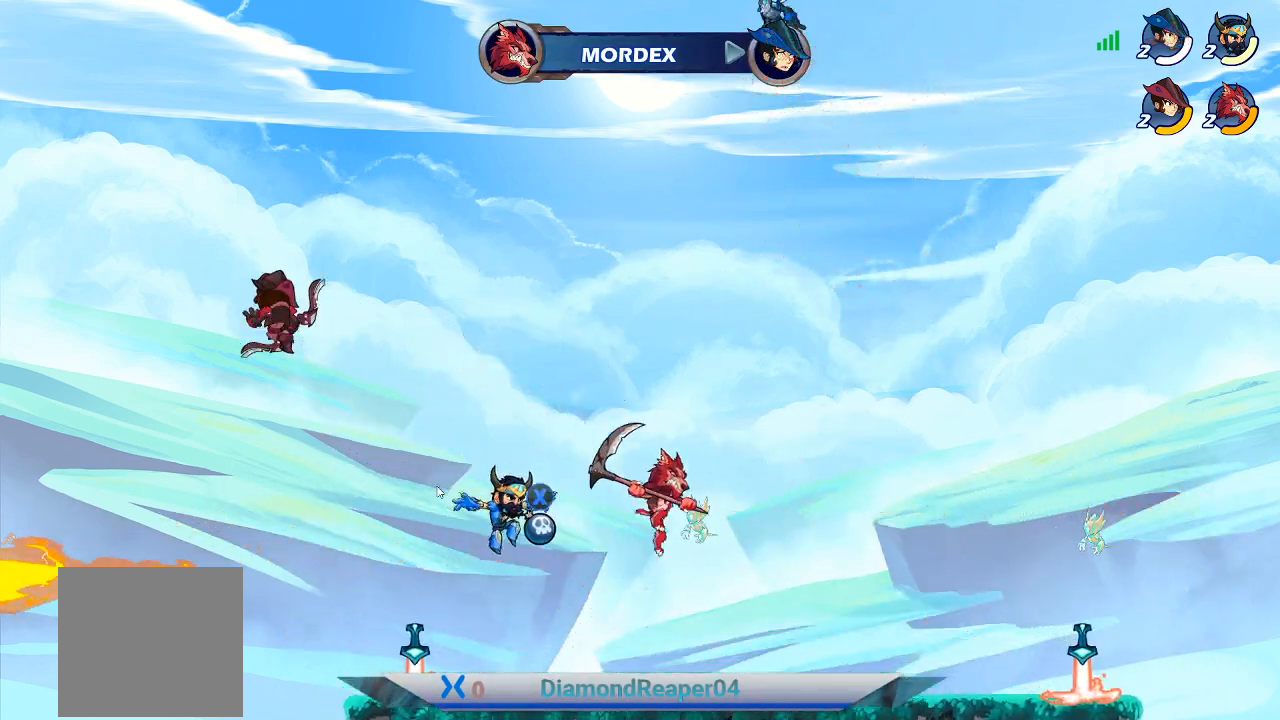
{"buttons": [], "left_stick": "left", "right_stick": "center", "events": [[300, "left_stick", "left"]]}
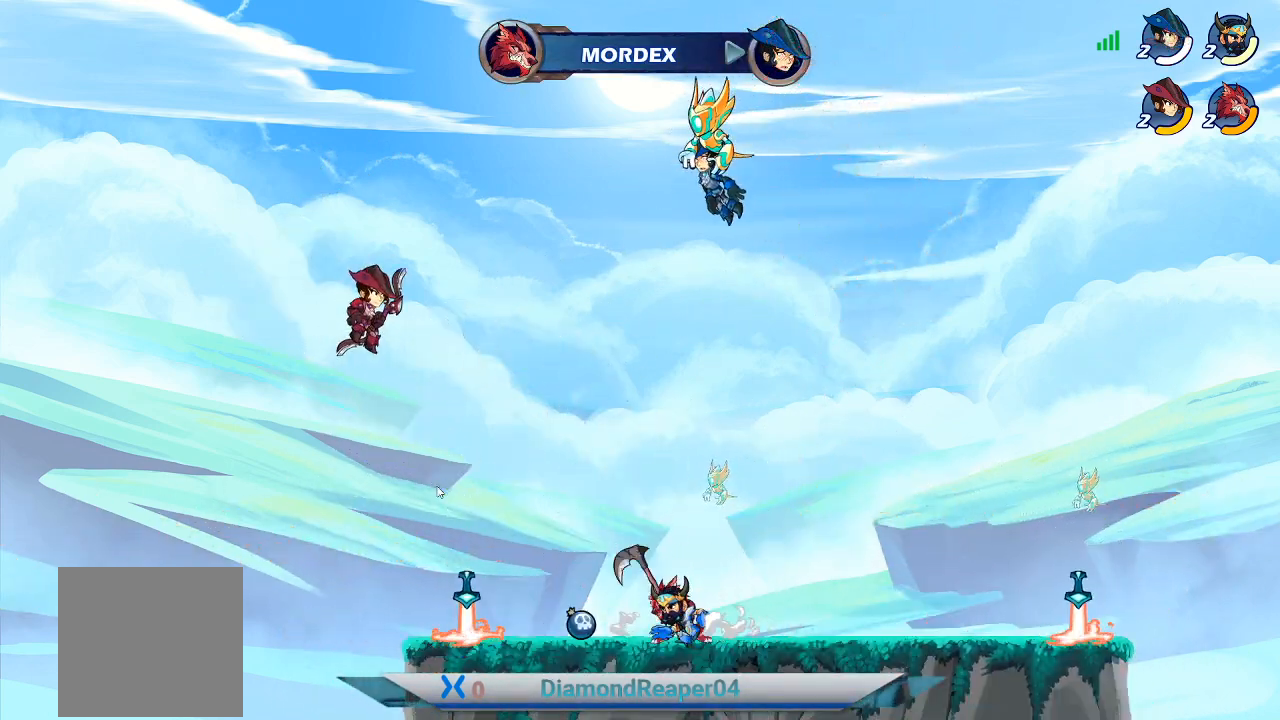
{"buttons": ["X"], "left_stick": "right", "right_stick": "center", "events": [[433, "X", "down"], [500, "left_stick", "right"]]}
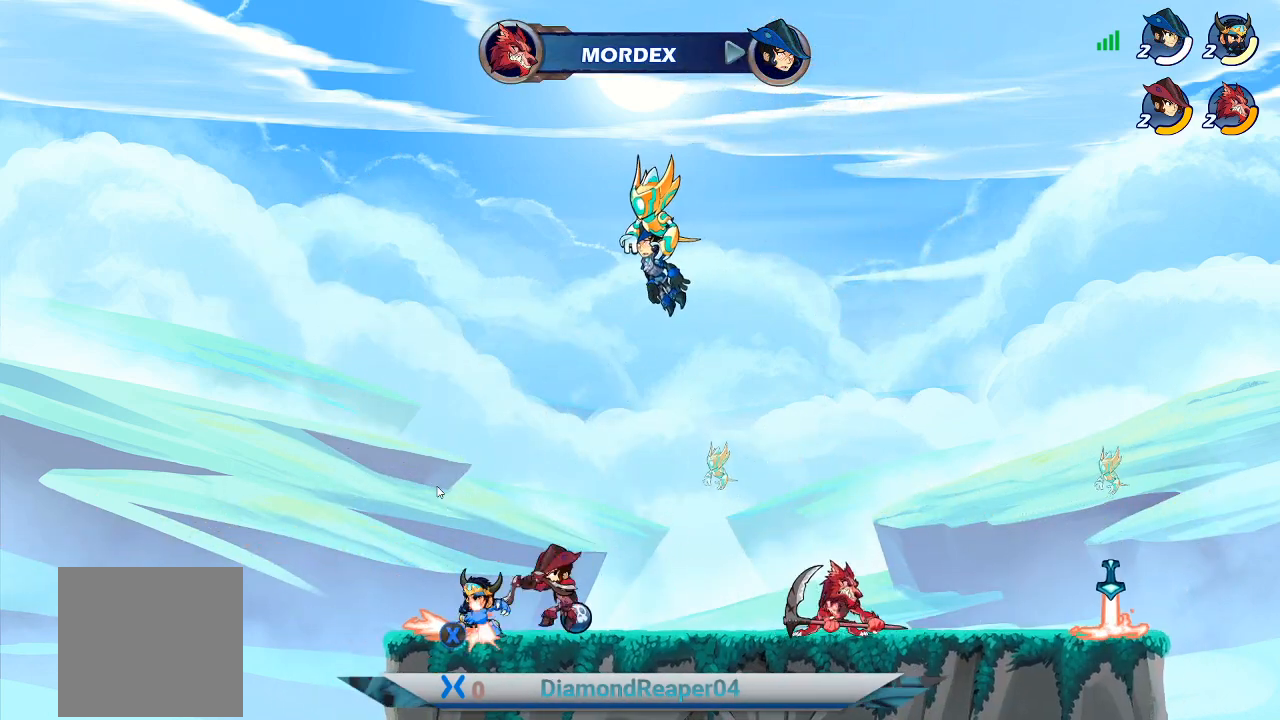
{"buttons": [], "left_stick": "right", "right_stick": "center", "events": [[67, "X", "up"], [200, "A", "down"], [367, "A", "up"]]}
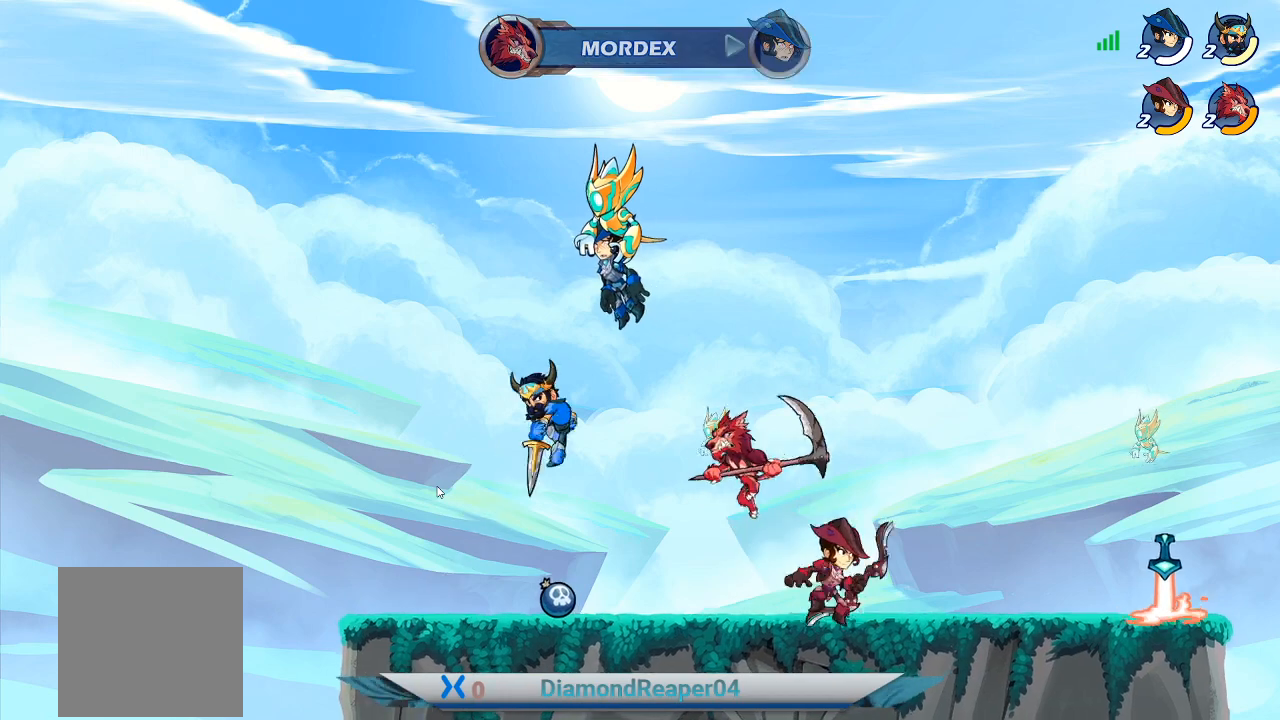
{"buttons": [], "left_stick": "down-right", "right_stick": "center", "events": [[100, "X", "down"], [167, "left_stick", "down-right"], [233, "X", "up"], [300, "X", "down"], [433, "X", "up"]]}
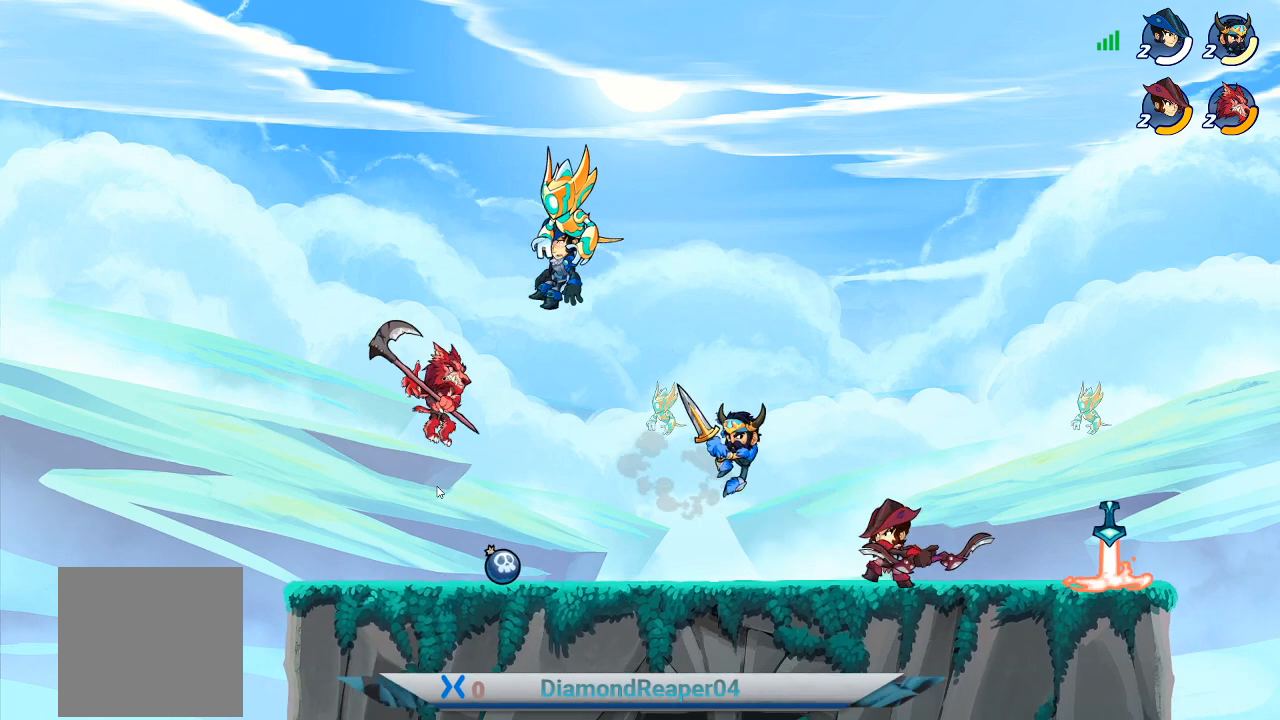
{"buttons": [], "left_stick": "right", "right_stick": "center", "events": [[200, "A", "down"], [267, "left_stick", "right"], [333, "A", "up"]]}
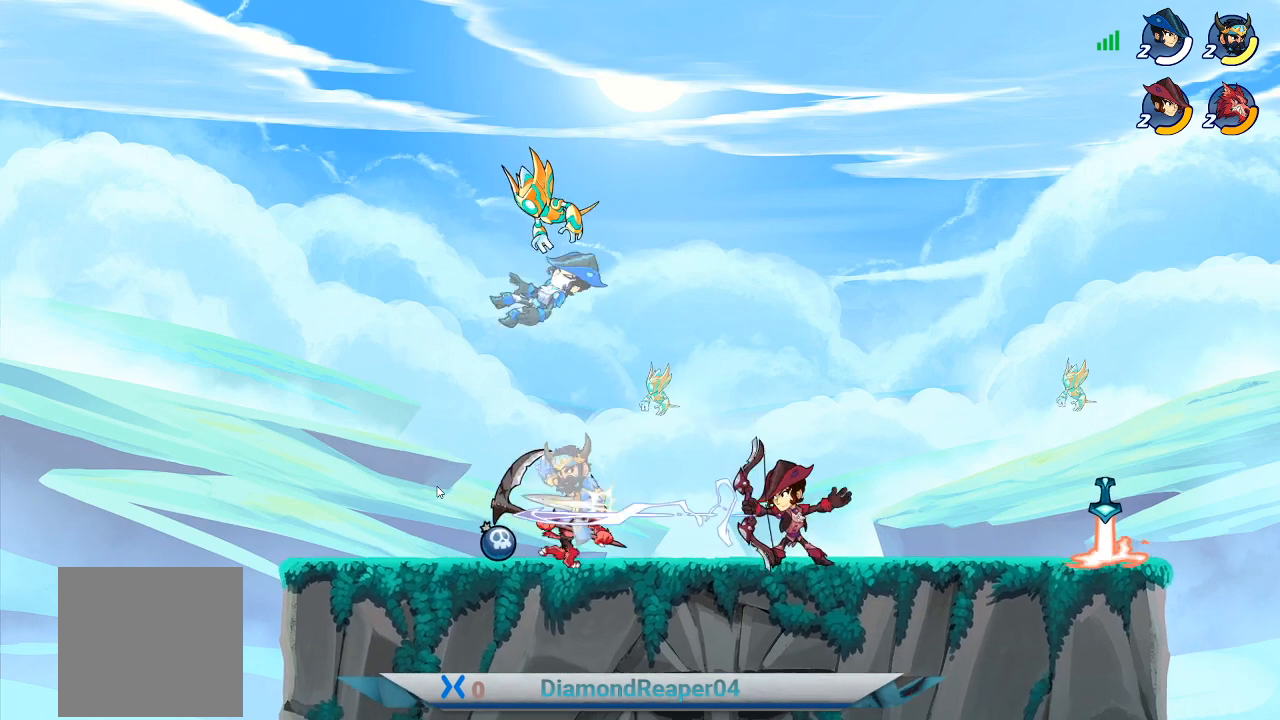
{"buttons": [], "left_stick": "right", "right_stick": "center", "events": [[33, "A", "down"], [167, "A", "up"], [267, "A", "down"], [433, "A", "up"]]}
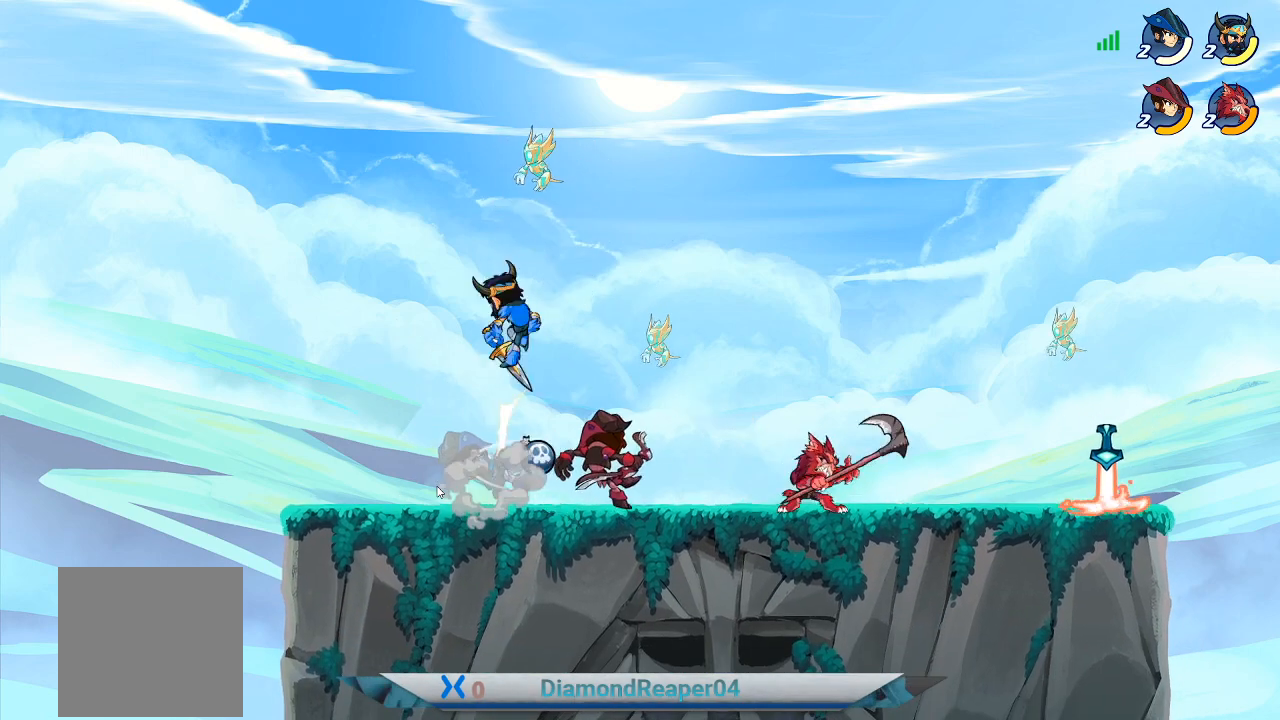
{"buttons": [], "left_stick": "down-right", "right_stick": "center", "events": [[33, "A", "down"], [133, "A", "up"], [400, "left_stick", "down-right"]]}
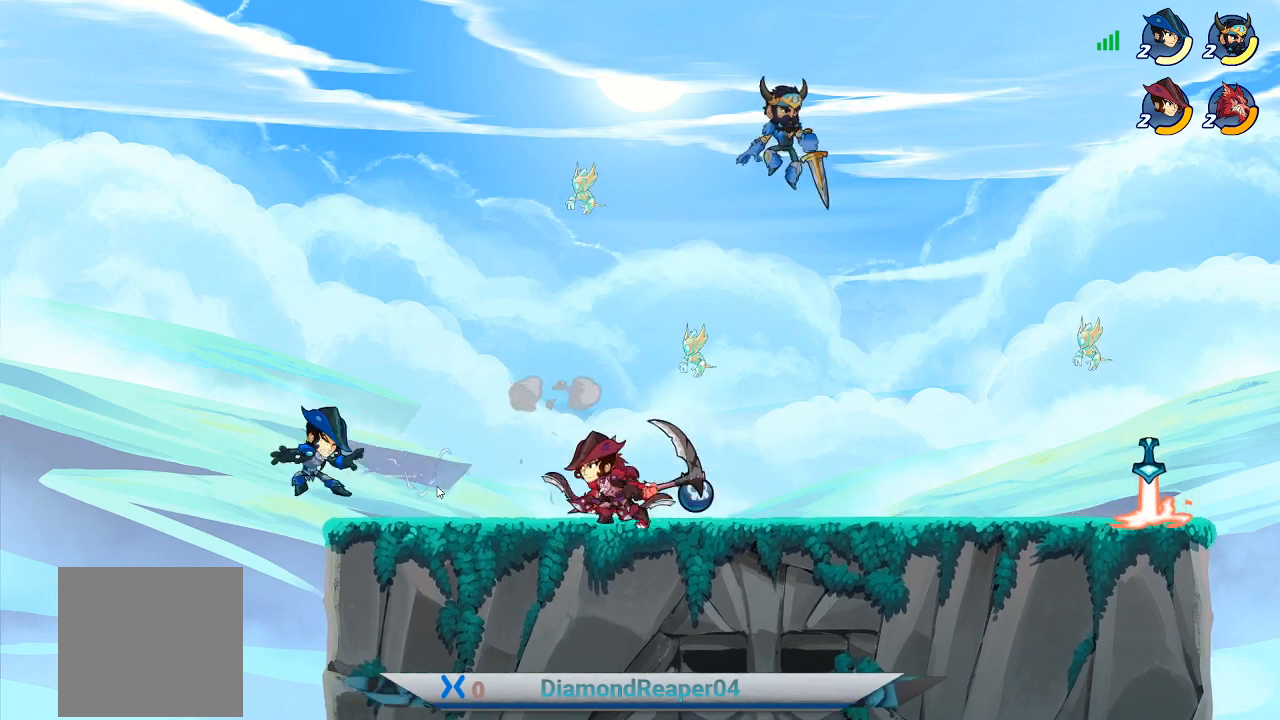
{"buttons": ["X"], "left_stick": "down-left", "right_stick": "center", "events": [[33, "left_stick", "down-left"], [500, "X", "down"]]}
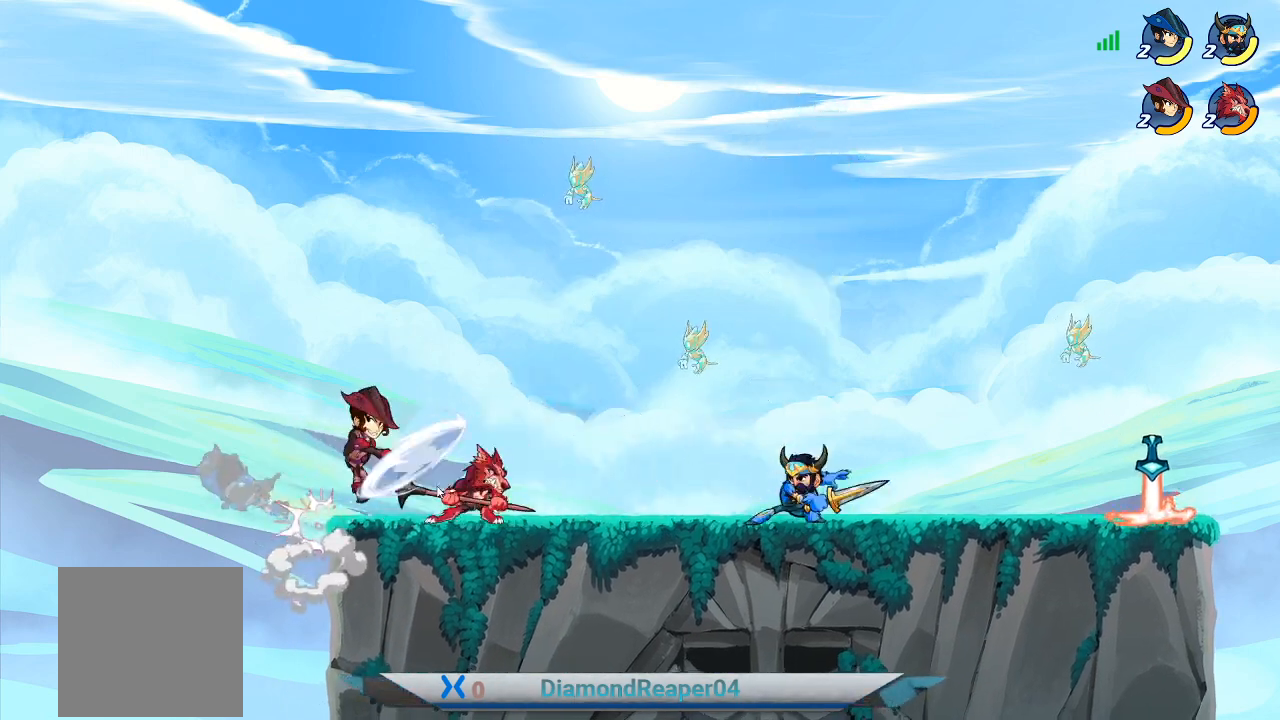
{"buttons": [], "left_stick": "up", "right_stick": "center", "events": [[100, "X", "up"], [300, "left_stick", "up-left"], [467, "left_stick", "up"]]}
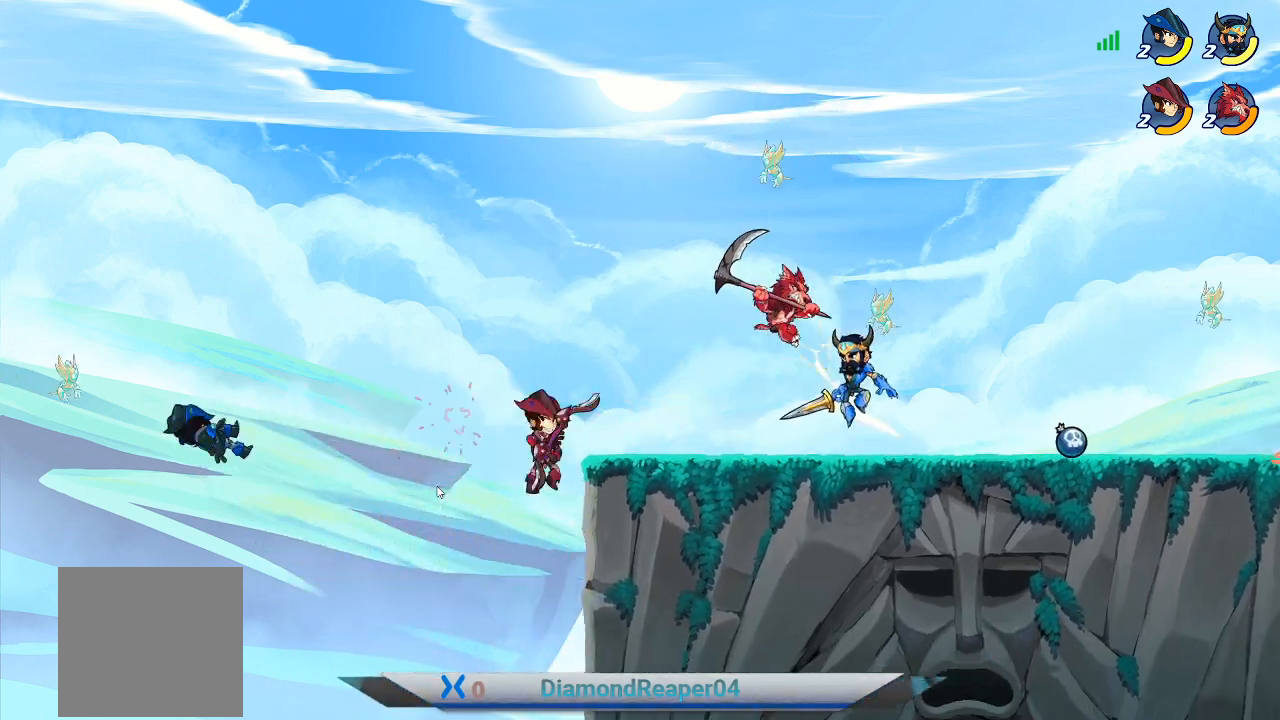
{"buttons": ["A"], "left_stick": "up", "right_stick": "center", "events": [[33, "left_stick", "up-right"], [133, "X", "down"], [300, "X", "up"], [367, "left_stick", "up"], [500, "A", "down"]]}
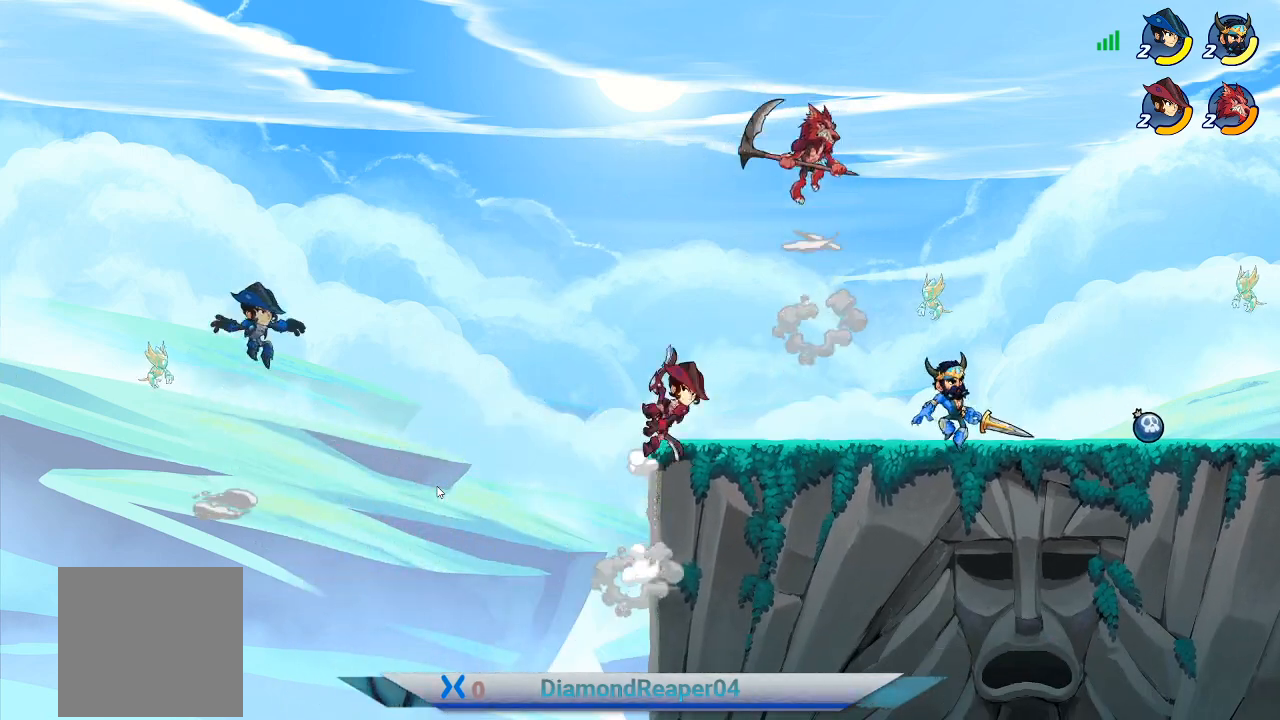
{"buttons": [], "left_stick": "up-left", "right_stick": "center", "events": [[133, "A", "up"], [267, "left_stick", "up-left"], [300, "A", "down"], [500, "A", "up"]]}
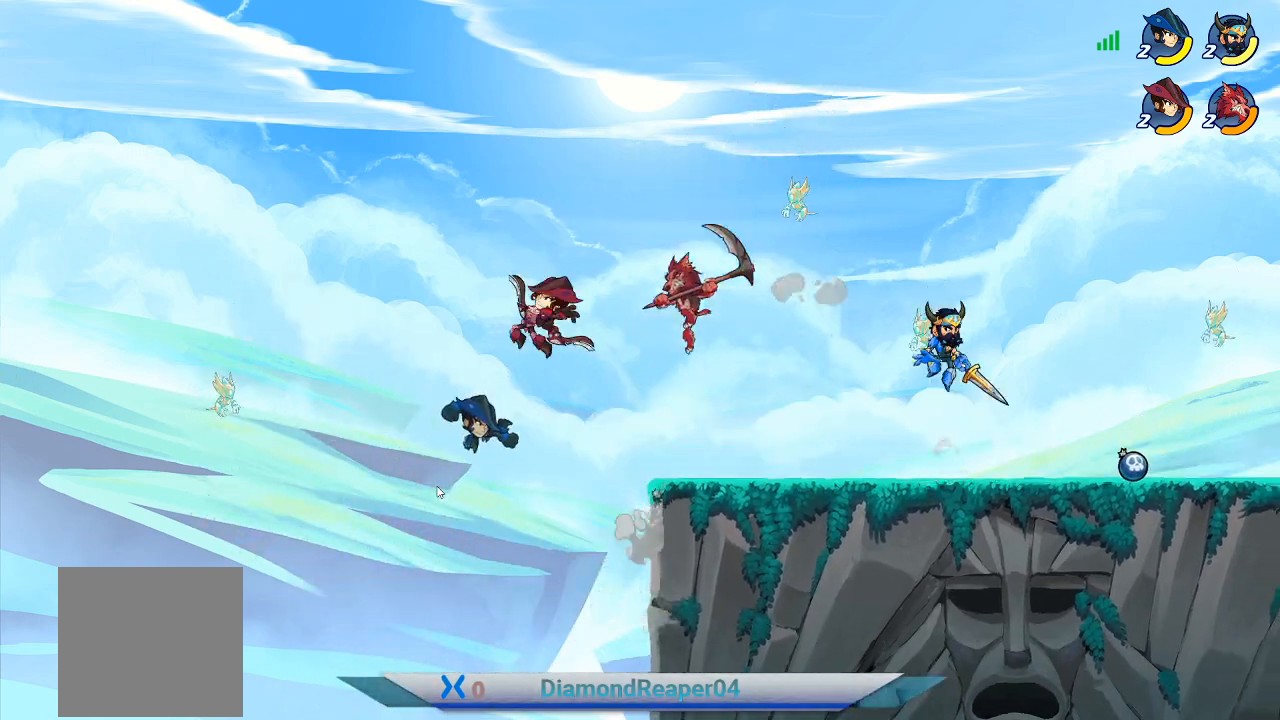
{"buttons": [], "left_stick": "right", "right_stick": "center", "events": [[167, "left_stick", "left"], [267, "left_stick", "down-right"], [400, "left_stick", "right"]]}
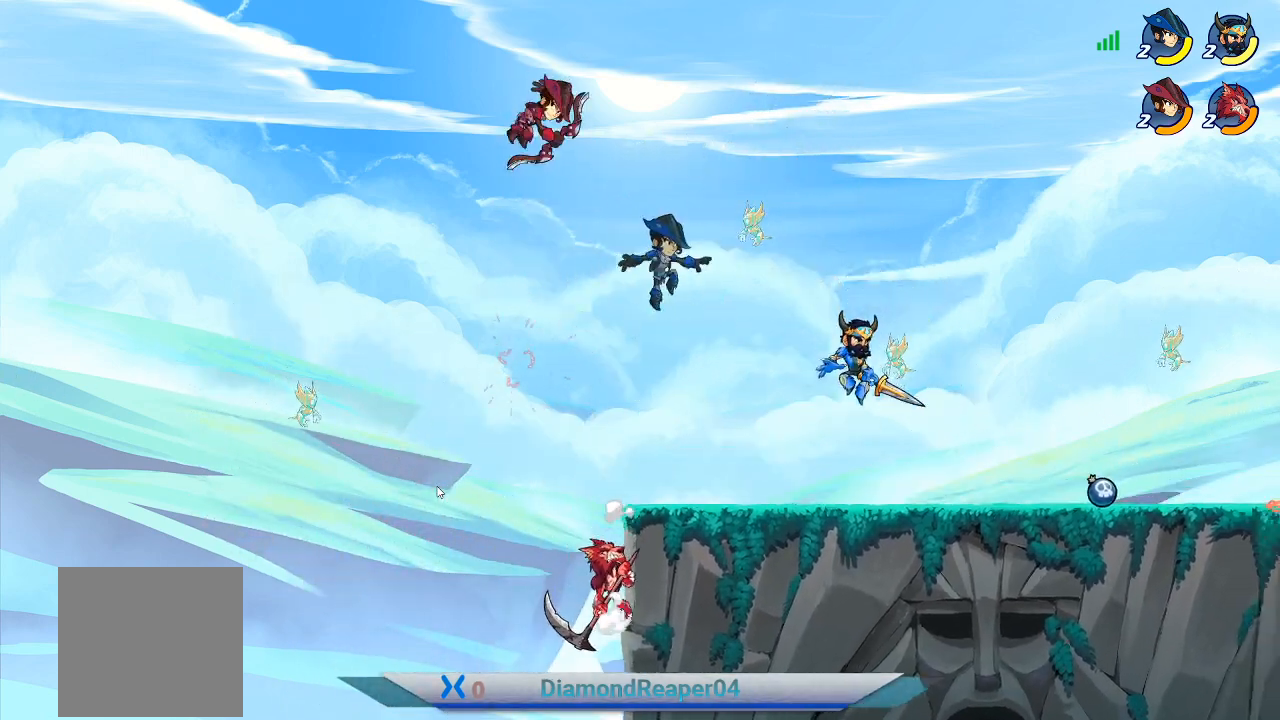
{"buttons": [], "left_stick": "right", "right_stick": "center", "events": []}